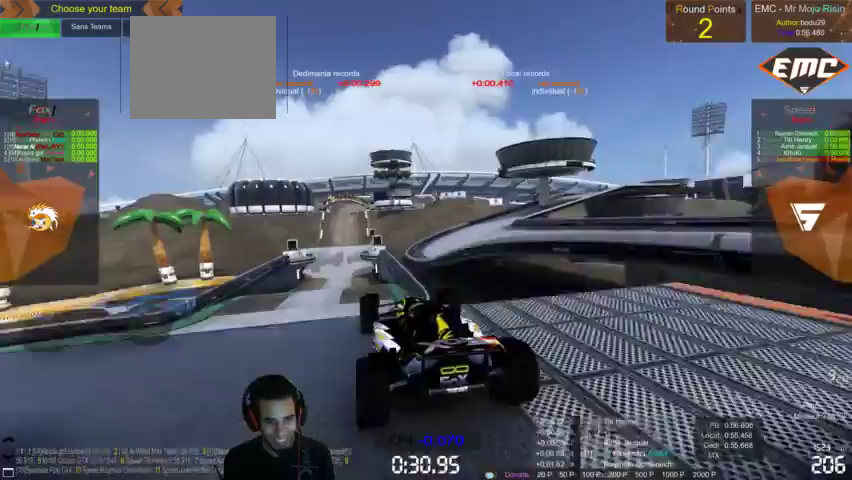
Gameplay with a controller (PlayStation layout); each line is a JSON object with the inputs held at the frame after it (dt_ms = milliseconds from this image to that frame). "events" lists button and stick changes between this image and that frame as [ms after this image, input, new state], when the widget could be followed in between. Not read: L3 R3.
{"dt_ms": 500, "buttons": ["CROSS"], "left_stick": "up", "right_stick": "center", "events": [[133, "left_stick", "up"]]}
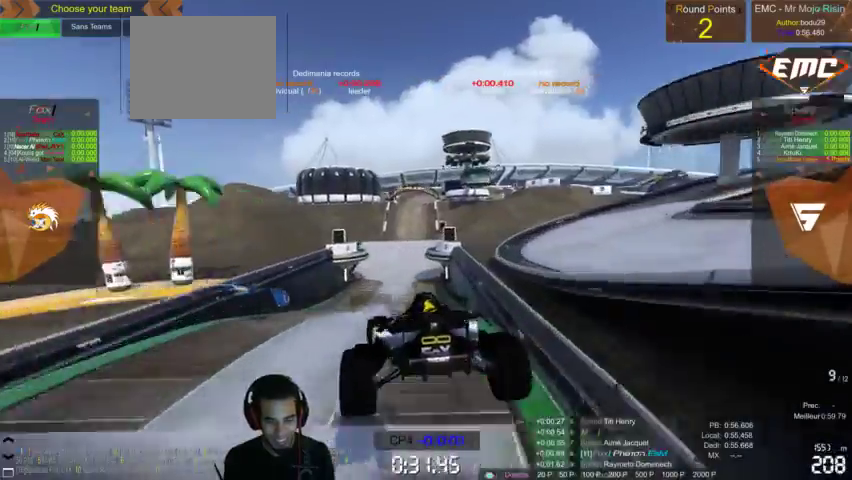
{"dt_ms": 500, "buttons": ["CROSS"], "left_stick": "up", "right_stick": "center", "events": []}
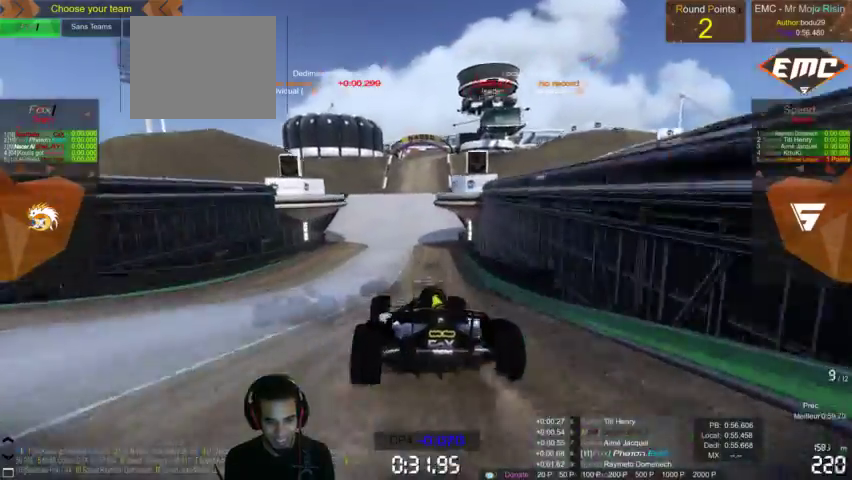
{"dt_ms": 500, "buttons": ["CROSS"], "left_stick": "down", "right_stick": "center", "events": [[33, "left_stick", "center"], [367, "left_stick", "up-left"], [433, "left_stick", "center"], [500, "left_stick", "down"]]}
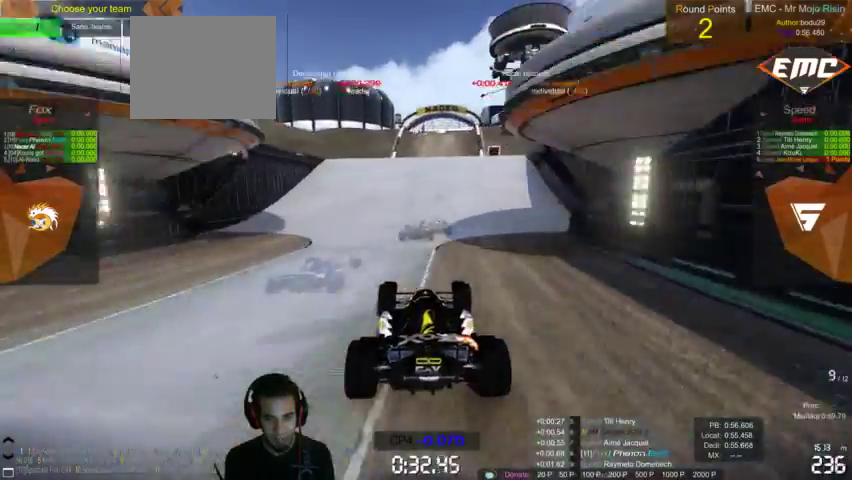
{"dt_ms": 500, "buttons": ["CROSS"], "left_stick": "center", "right_stick": "center", "events": [[33, "left_stick", "center"]]}
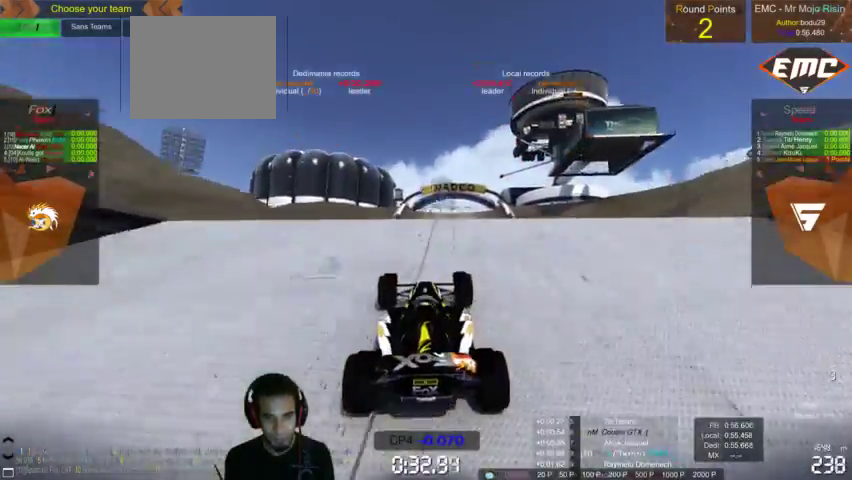
{"dt_ms": 500, "buttons": ["CROSS"], "left_stick": "center", "right_stick": "center", "events": [[133, "left_stick", "up-right"], [433, "left_stick", "center"]]}
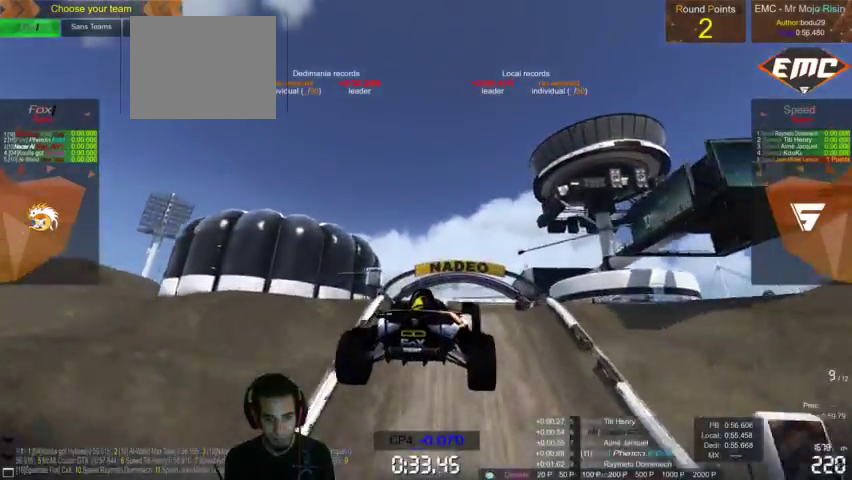
{"dt_ms": 500, "buttons": ["CROSS"], "left_stick": "center", "right_stick": "center", "events": [[67, "left_stick", "left"], [233, "left_stick", "center"]]}
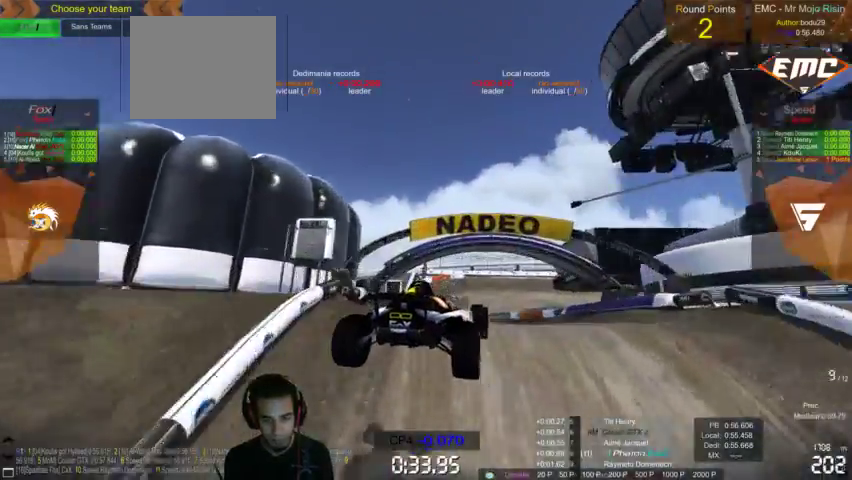
{"dt_ms": 500, "buttons": ["CROSS"], "left_stick": "up-right", "right_stick": "center", "events": [[233, "left_stick", "up-left"], [300, "left_stick", "center"], [467, "left_stick", "up-right"]]}
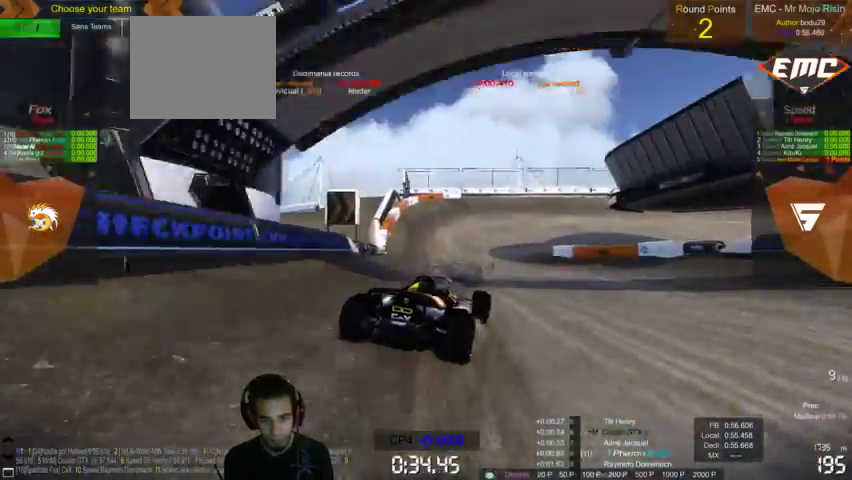
{"dt_ms": 500, "buttons": ["CROSS"], "left_stick": "up-right", "right_stick": "center", "events": []}
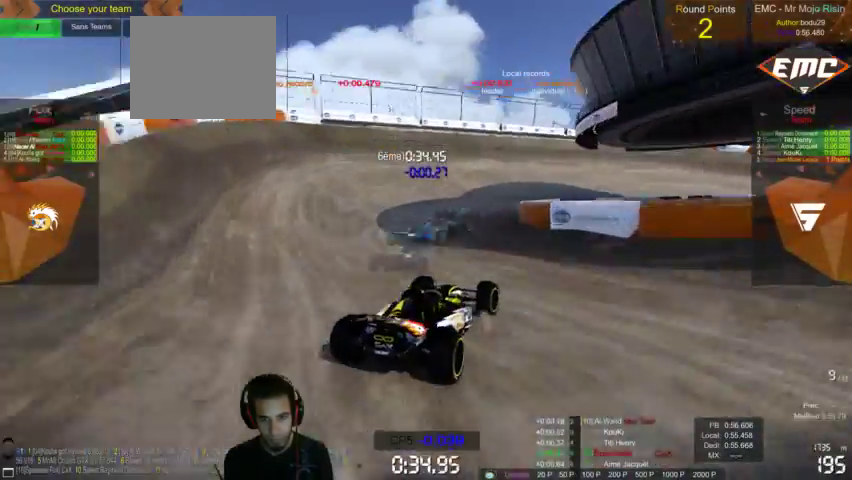
{"dt_ms": 500, "buttons": ["CROSS"], "left_stick": "up-right", "right_stick": "center", "events": [[267, "left_stick", "right"], [367, "left_stick", "up-right"]]}
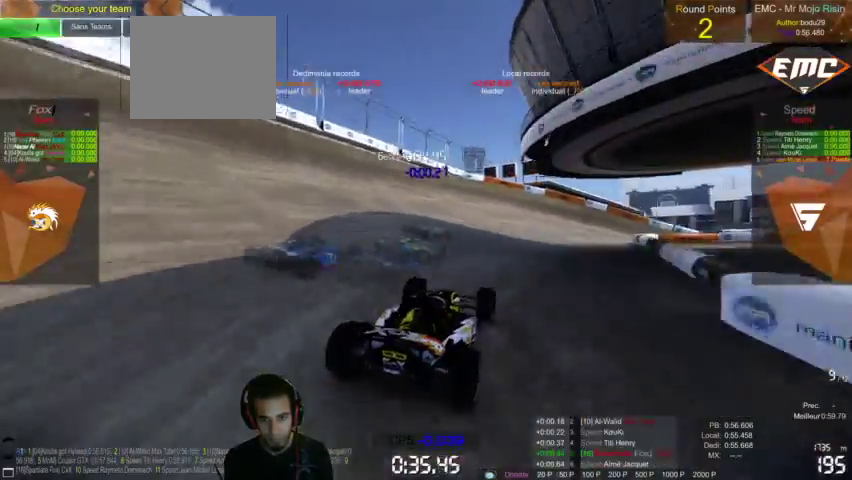
{"dt_ms": 500, "buttons": ["CROSS"], "left_stick": "up-right", "right_stick": "center", "events": []}
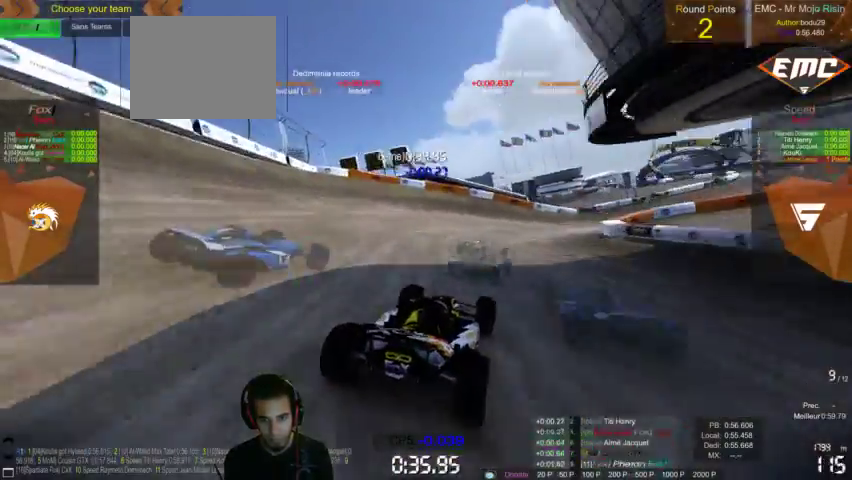
{"dt_ms": 500, "buttons": ["CROSS"], "left_stick": "up-right", "right_stick": "center", "events": []}
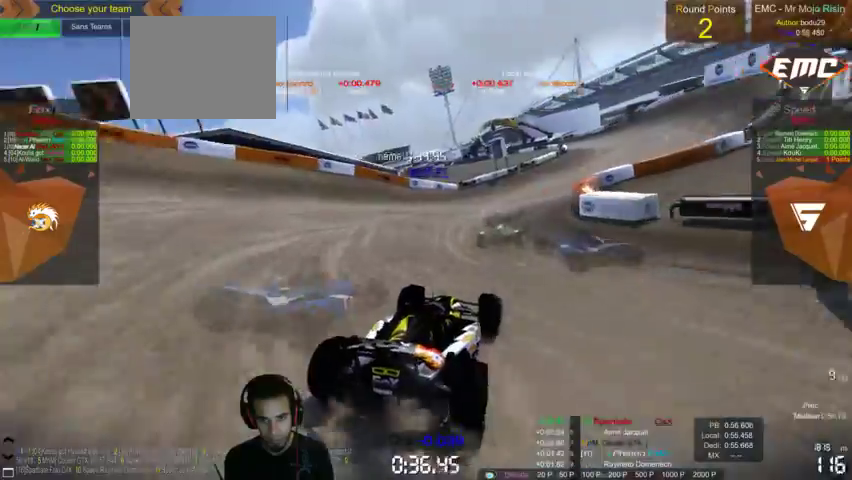
{"dt_ms": 500, "buttons": ["CROSS"], "left_stick": "up", "right_stick": "center", "events": [[100, "left_stick", "center"], [233, "left_stick", "up"]]}
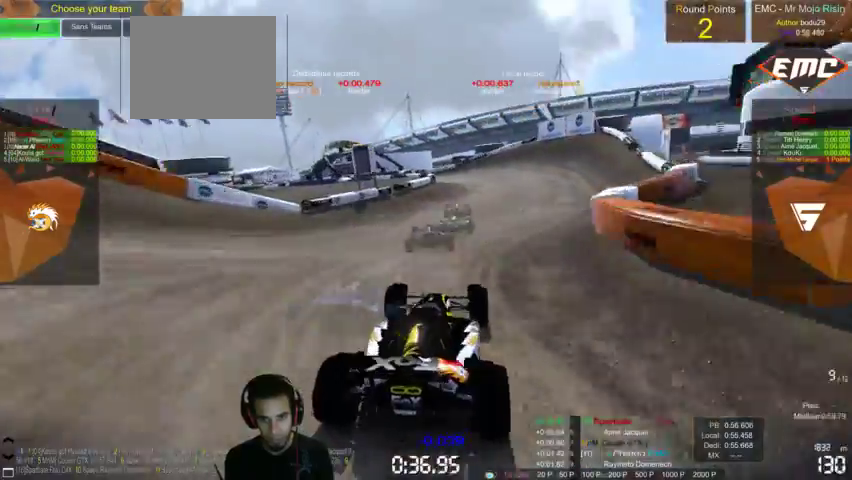
{"dt_ms": 500, "buttons": ["CROSS"], "left_stick": "up", "right_stick": "center", "events": []}
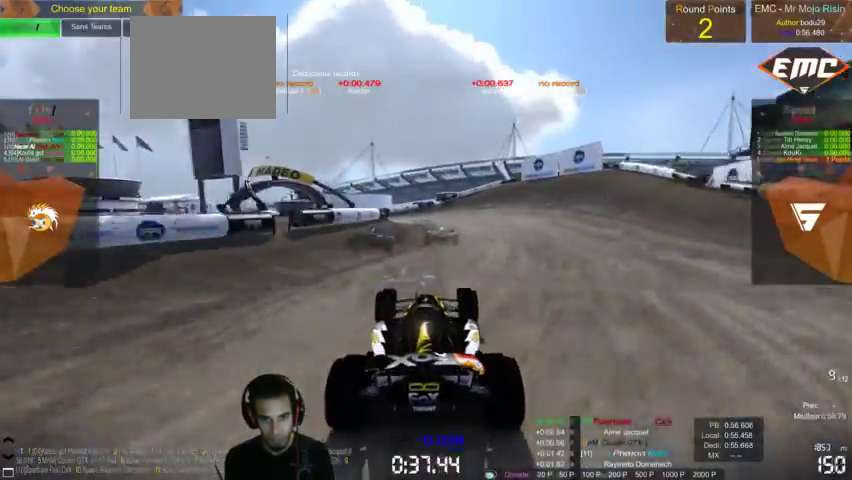
{"dt_ms": 500, "buttons": ["CROSS"], "left_stick": "up-left", "right_stick": "center", "events": [[267, "left_stick", "up-left"]]}
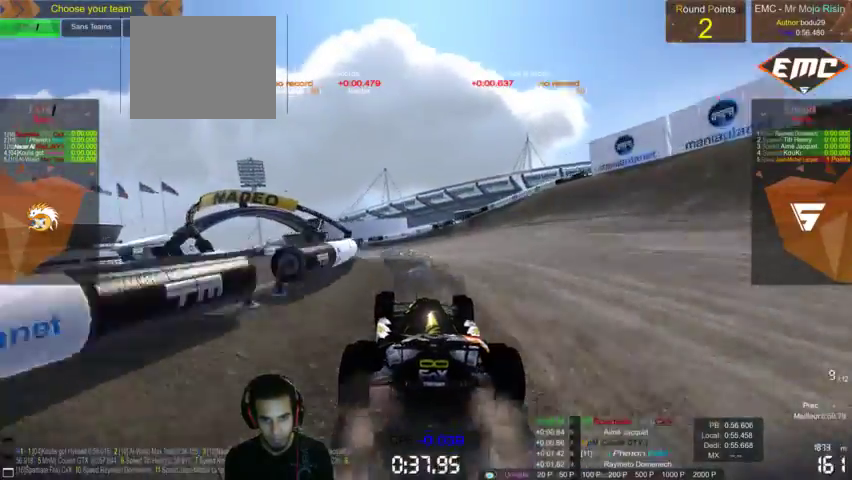
{"dt_ms": 500, "buttons": ["CROSS"], "left_stick": "center", "right_stick": "center", "events": [[100, "left_stick", "left"], [467, "left_stick", "center"]]}
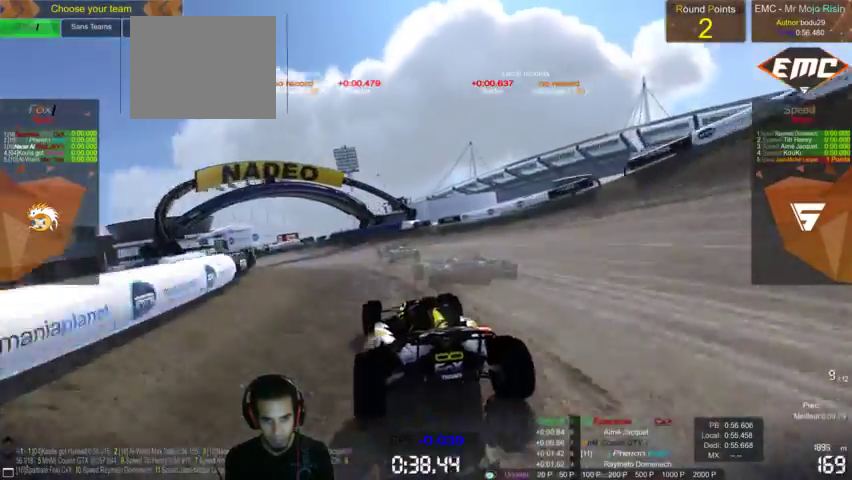
{"dt_ms": 500, "buttons": ["CROSS"], "left_stick": "left", "right_stick": "center", "events": [[67, "left_stick", "left"], [233, "left_stick", "center"], [467, "left_stick", "left"]]}
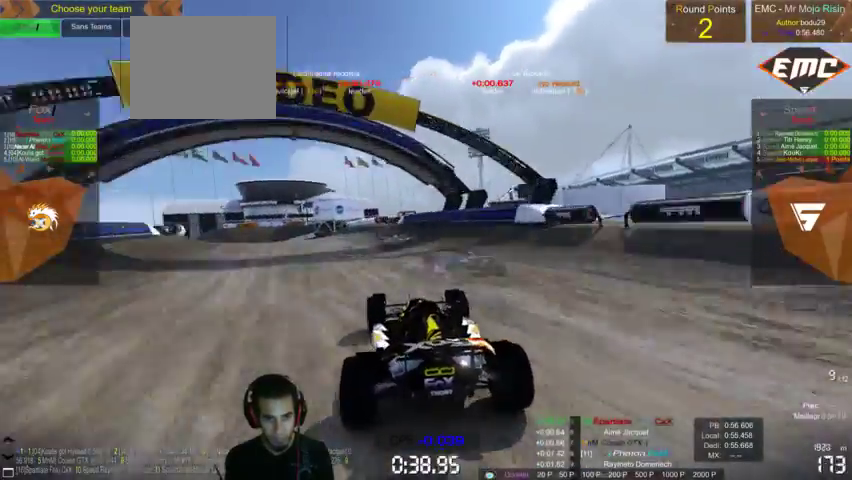
{"dt_ms": 1000, "buttons": ["CROSS"], "left_stick": "left", "right_stick": "center"}
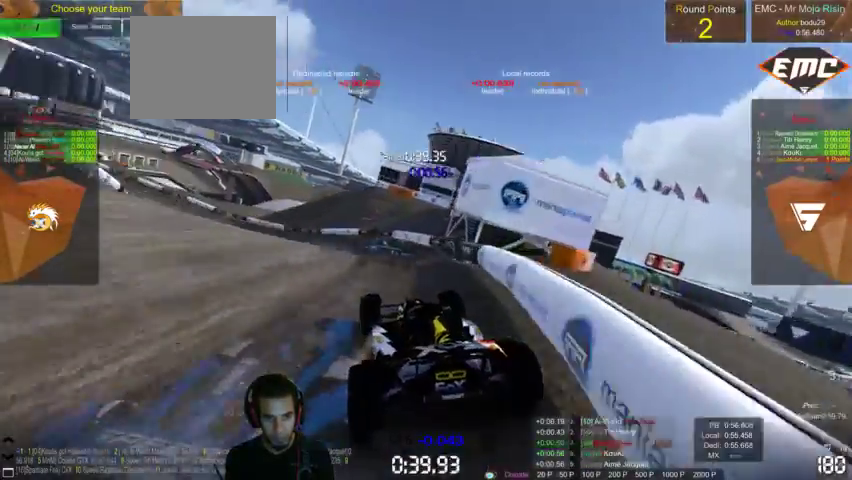
{"dt_ms": 500, "buttons": ["CROSS"], "left_stick": "left", "right_stick": "center", "events": []}
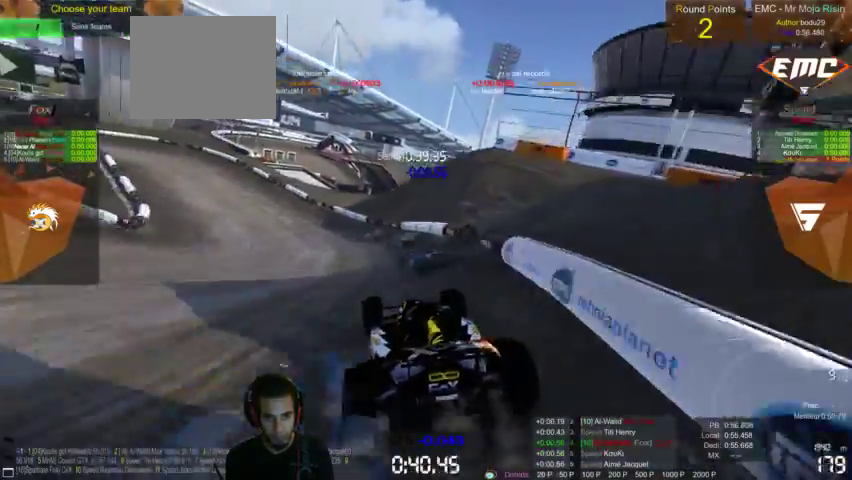
{"dt_ms": 500, "buttons": ["CROSS"], "left_stick": "left", "right_stick": "center", "events": []}
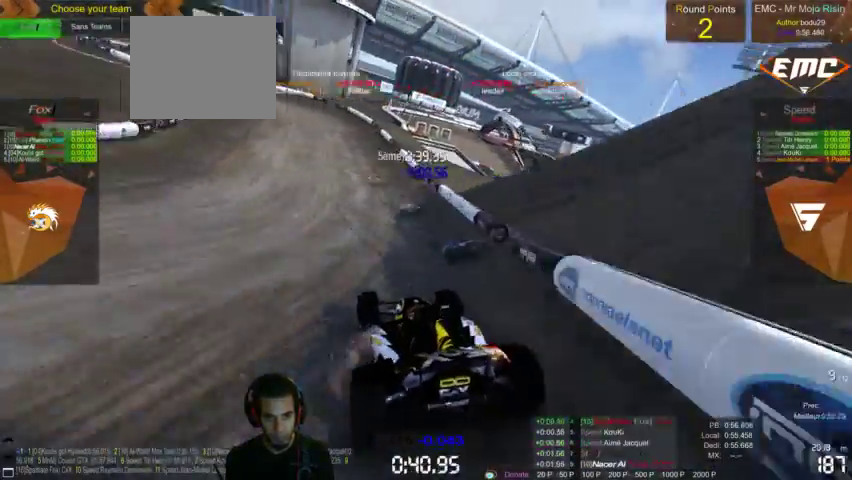
{"dt_ms": 500, "buttons": ["CROSS"], "left_stick": "left", "right_stick": "center", "events": []}
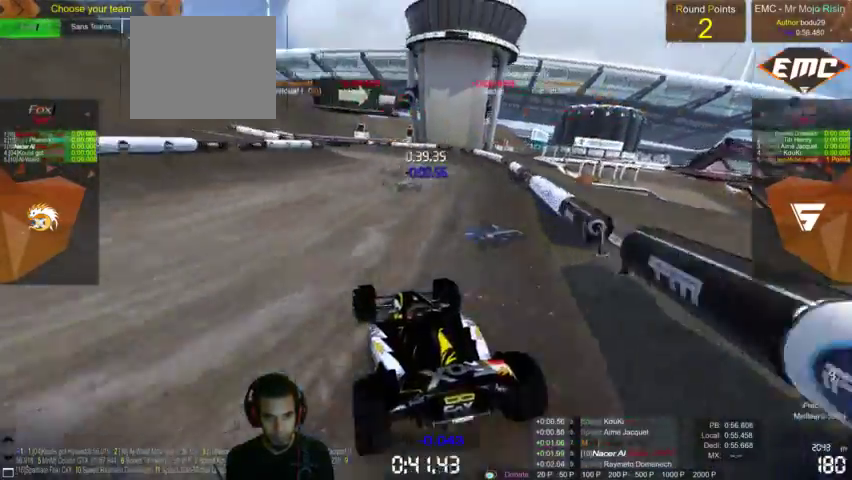
{"dt_ms": 500, "buttons": ["CROSS"], "left_stick": "left", "right_stick": "center", "events": []}
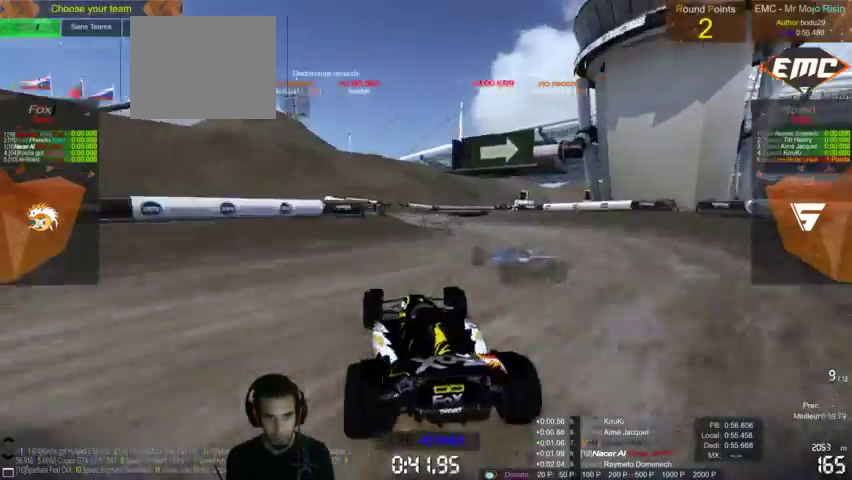
{"dt_ms": 500, "buttons": ["CROSS"], "left_stick": "up-right", "right_stick": "center", "events": [[67, "left_stick", "up-right"]]}
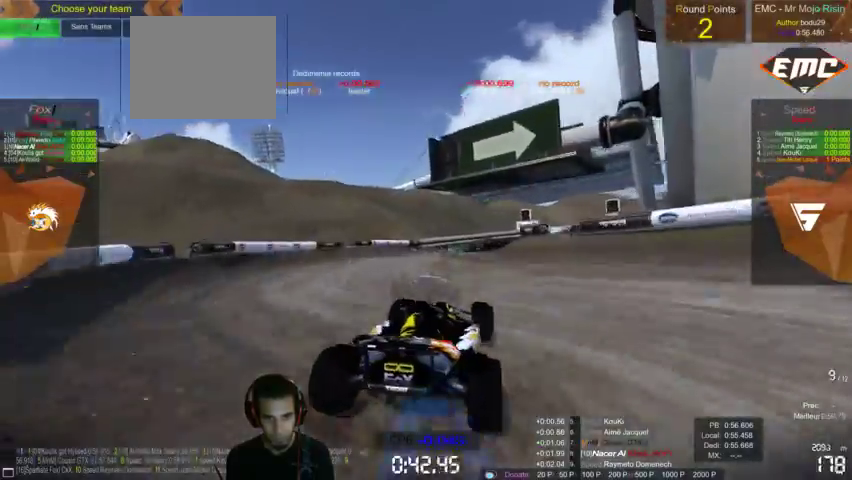
{"dt_ms": 500, "buttons": ["CROSS"], "left_stick": "up-right", "right_stick": "center", "events": []}
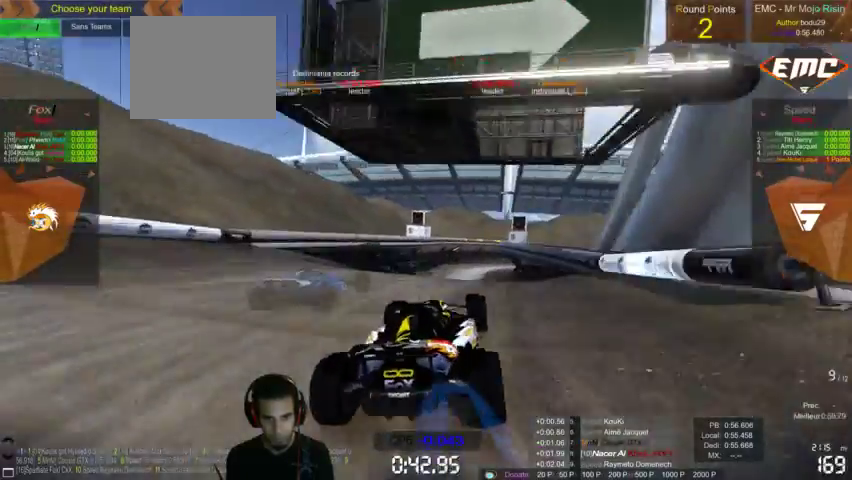
{"dt_ms": 500, "buttons": ["CROSS"], "left_stick": "up-right", "right_stick": "center", "events": []}
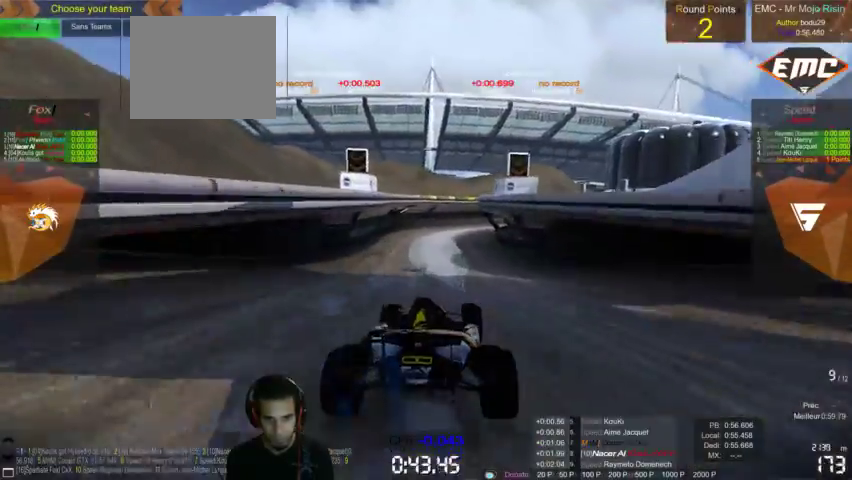
{"dt_ms": 500, "buttons": ["CROSS"], "left_stick": "center", "right_stick": "center", "events": [[133, "left_stick", "center"]]}
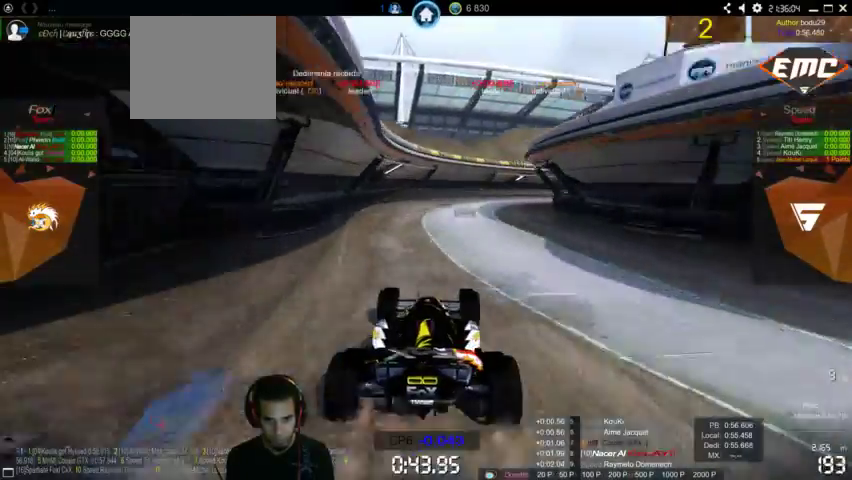
{"dt_ms": 500, "buttons": ["CROSS"], "left_stick": "up-right", "right_stick": "center", "events": [[67, "left_stick", "right"], [167, "left_stick", "up-right"]]}
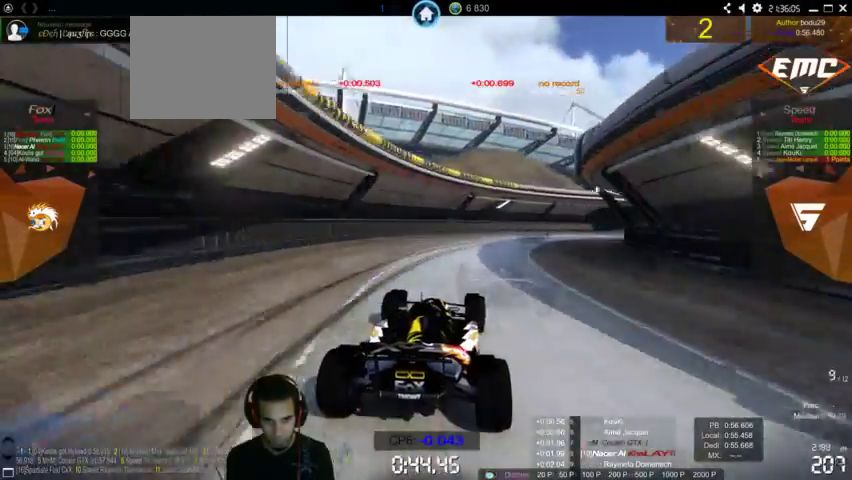
{"dt_ms": 500, "buttons": ["CROSS"], "left_stick": "up-right", "right_stick": "center", "events": []}
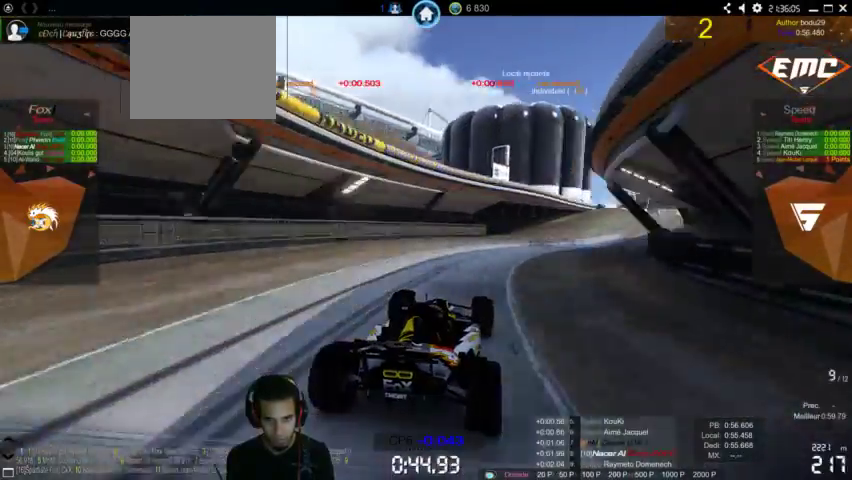
{"dt_ms": 500, "buttons": ["CROSS"], "left_stick": "center", "right_stick": "center", "events": [[467, "left_stick", "center"]]}
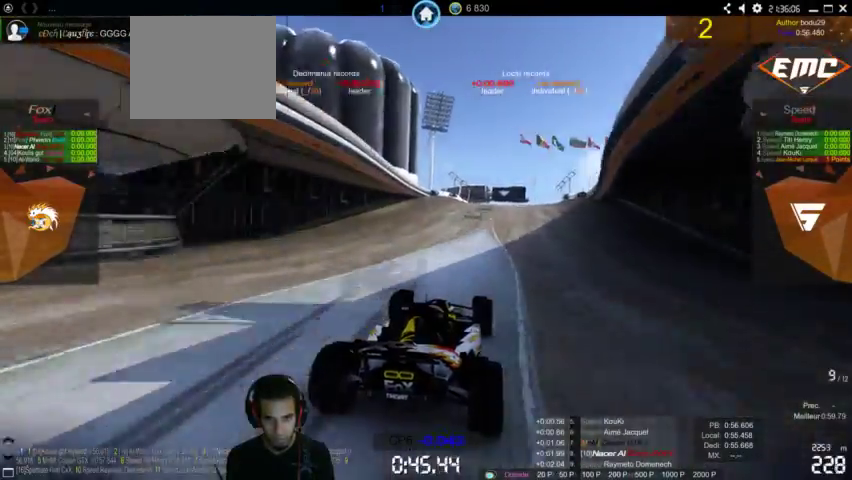
{"dt_ms": 500, "buttons": ["CROSS"], "left_stick": "center", "right_stick": "up-right", "events": [[500, "right_stick", "up-right"]]}
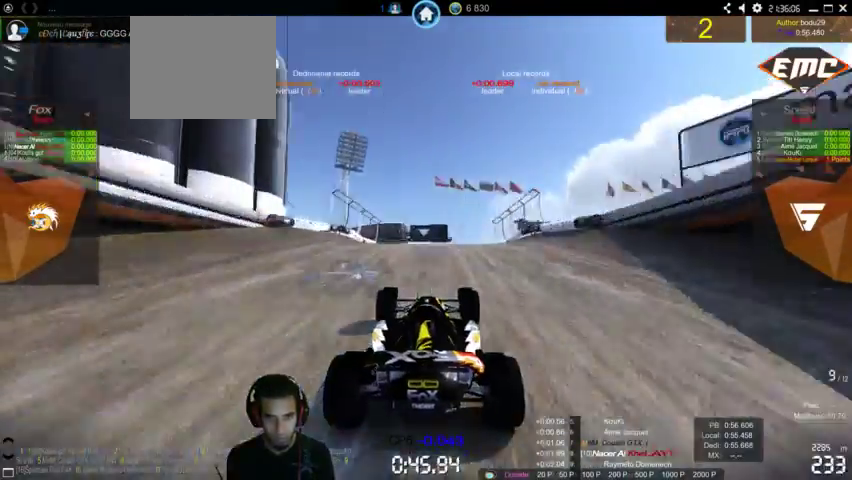
{"dt_ms": 500, "buttons": ["CROSS"], "left_stick": "center", "right_stick": "up-right", "events": [[133, "right_stick", "center"], [300, "right_stick", "up-right"]]}